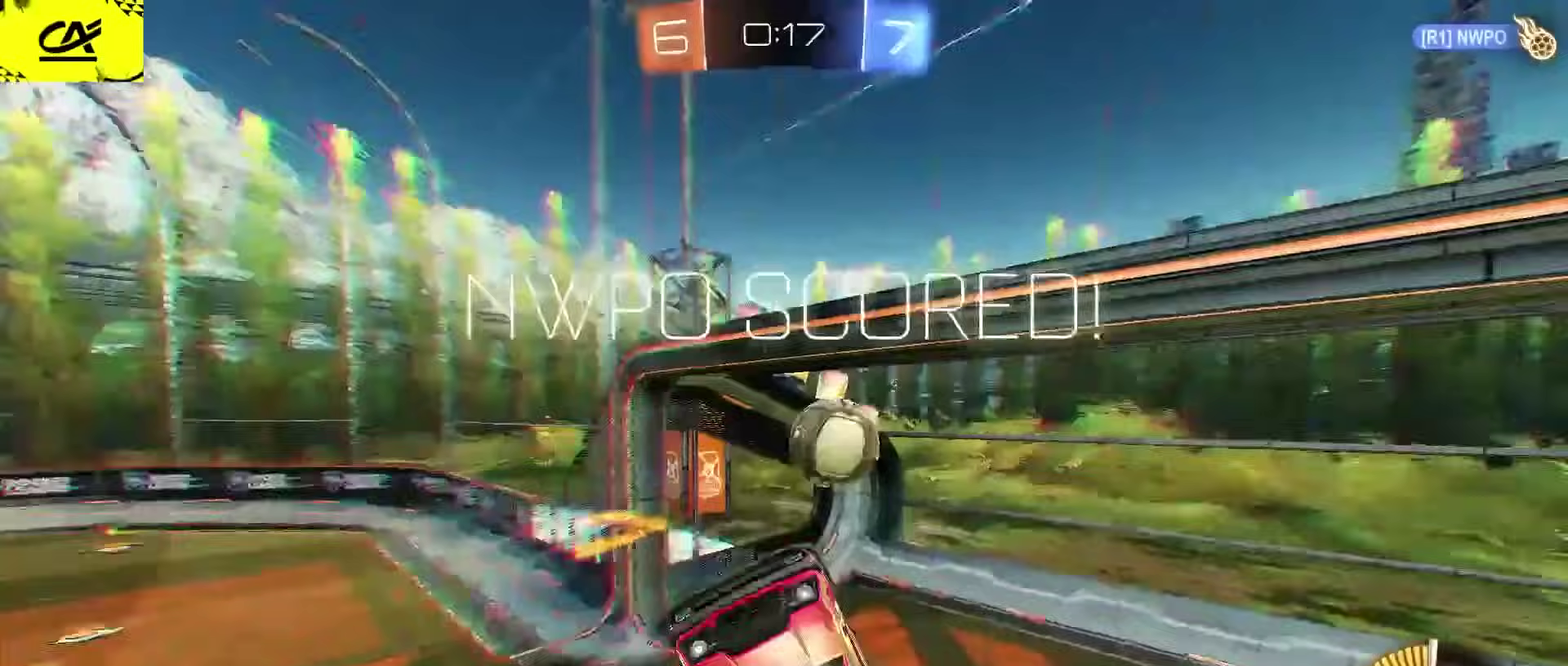
Gameplay with a controller (PlayStation layout); each line is a JSON object with the inputs held at the frame after it. "events" lists button and stick changes between this image and that frame as [ms after this image, input, new state], when the widget could be followed in between. Not read: L1.
{"buttons": [], "left_stick": "up-left", "right_stick": "center"}
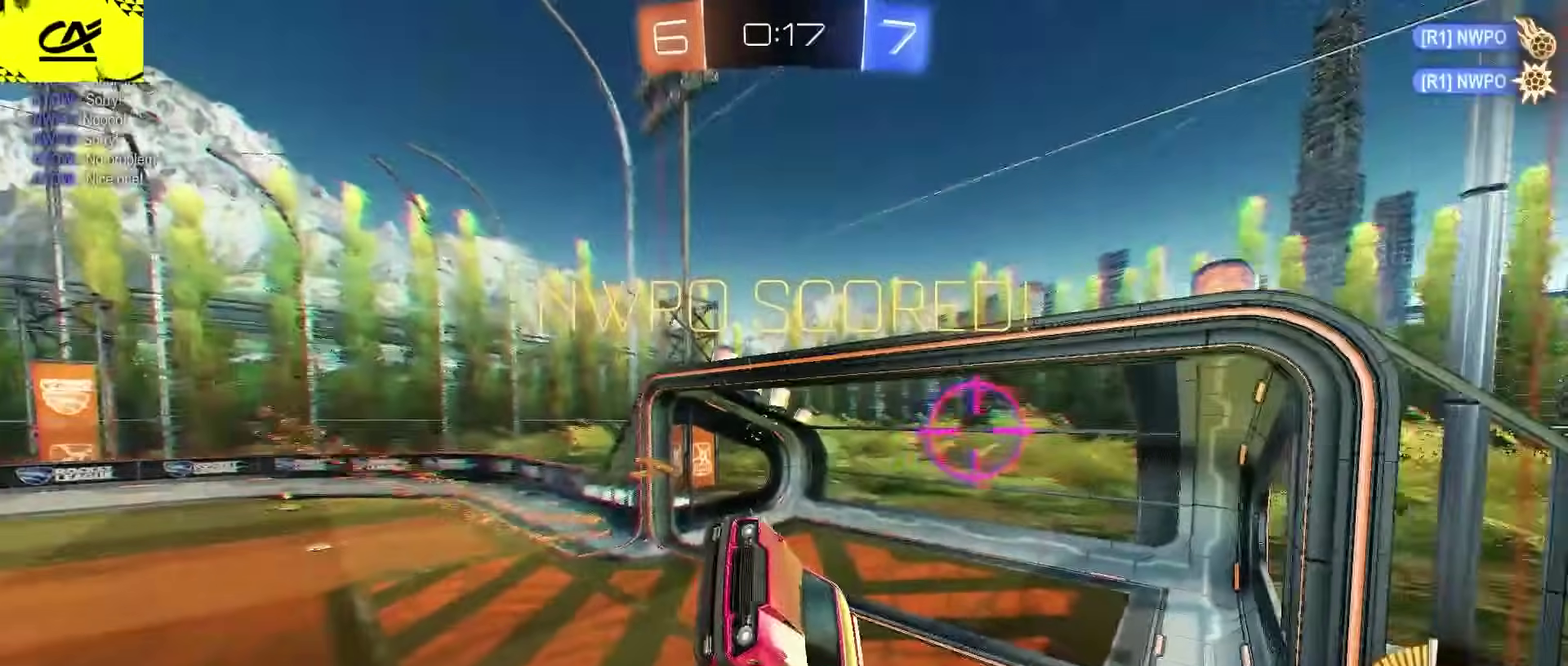
{"buttons": ["R1"], "left_stick": "up-right", "right_stick": "center"}
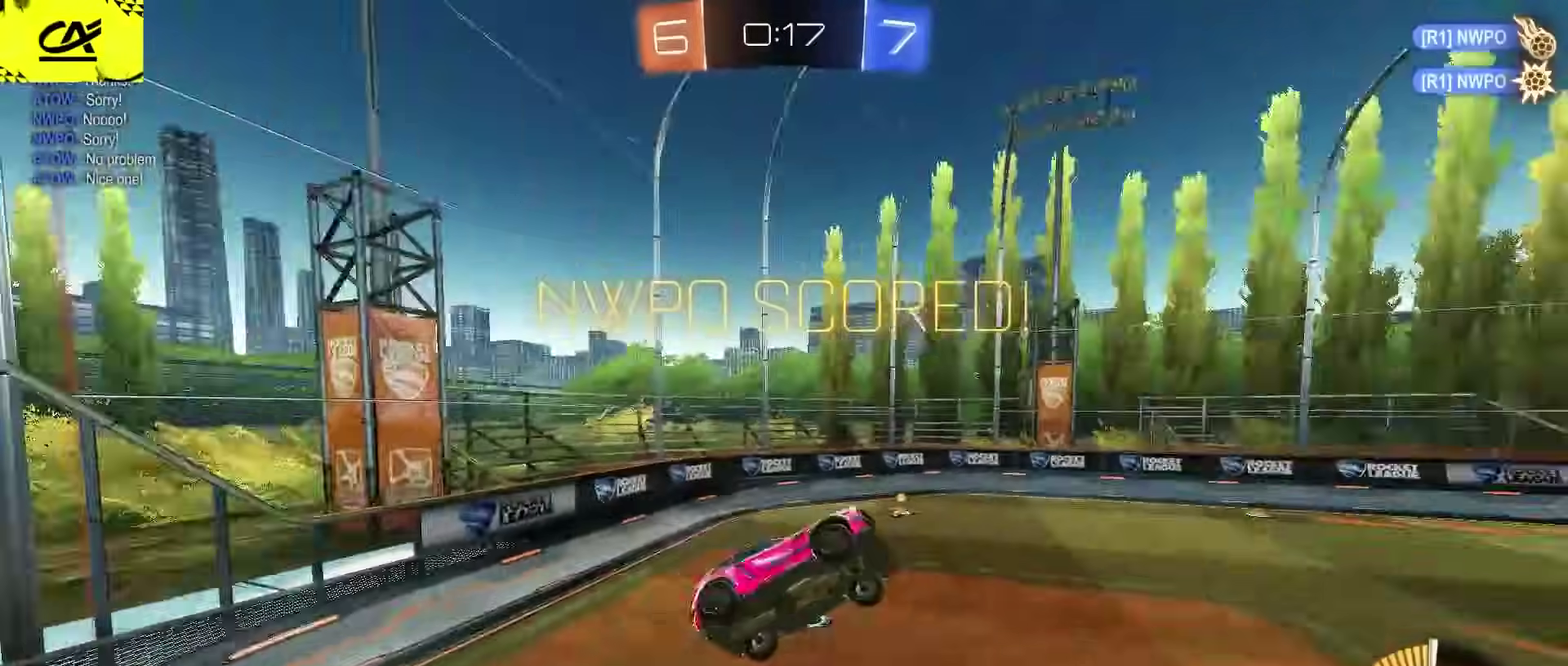
{"buttons": ["R2"], "left_stick": "center", "right_stick": "center", "events": [[100, "R1", "up"], [167, "left_stick", "center"], [367, "R2", "down"]]}
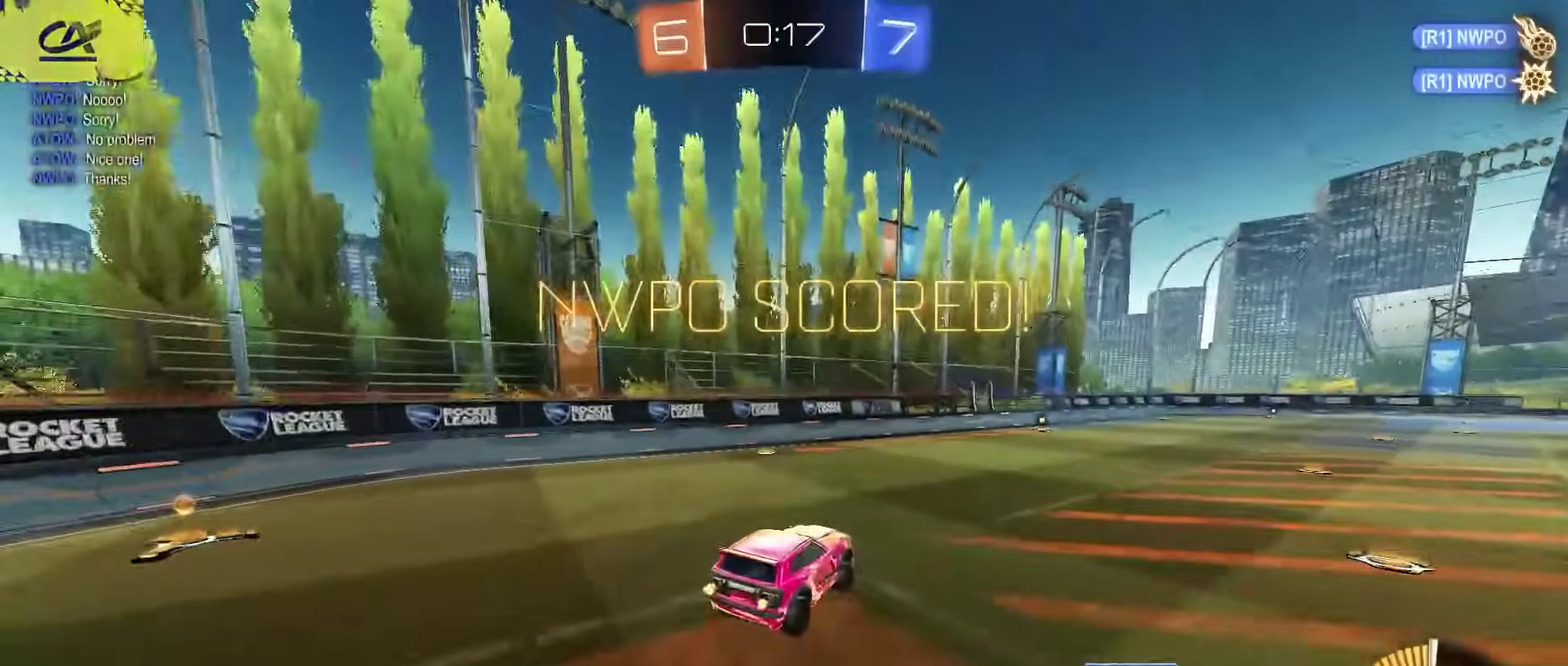
{"buttons": ["CIRCLE", "R2"], "left_stick": "center", "right_stick": "center", "events": [[117, "CIRCLE", "down"], [283, "left_stick", "up-right"], [433, "left_stick", "center"]]}
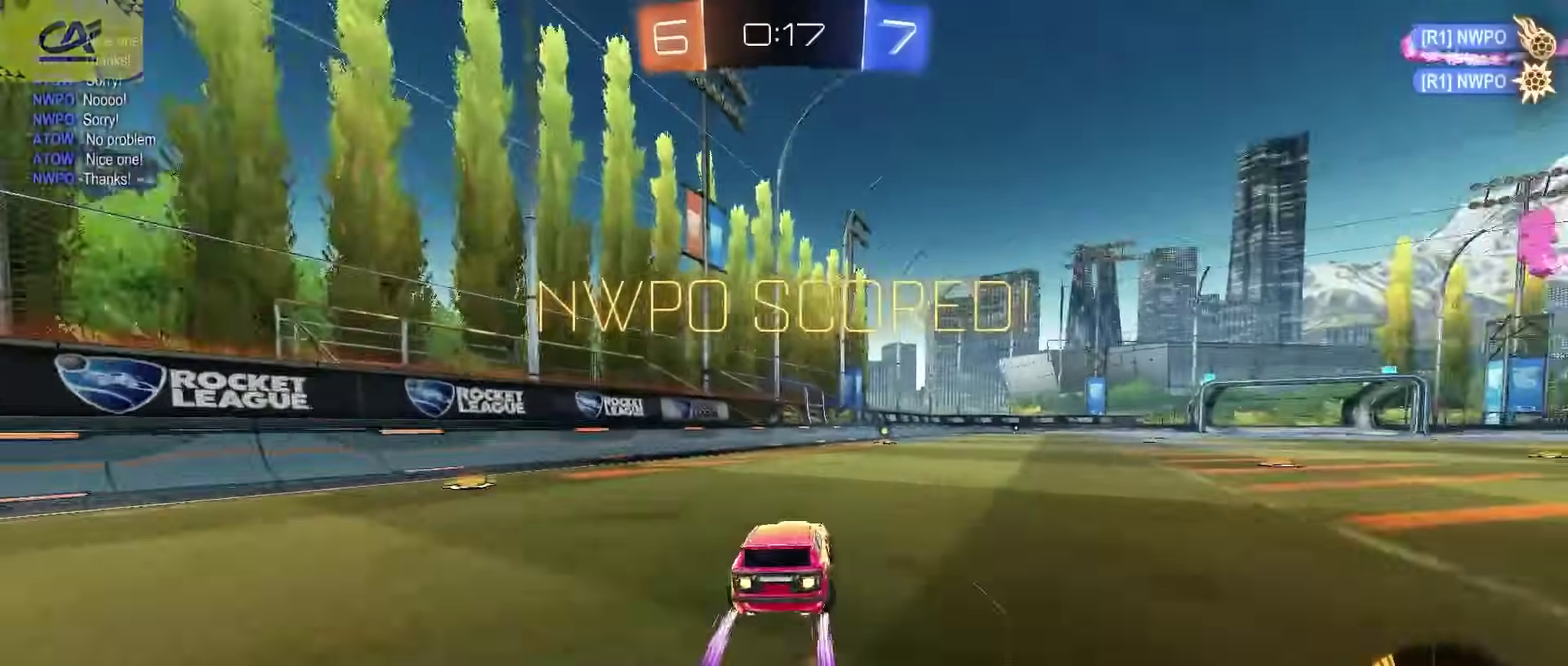
{"buttons": ["R2"], "left_stick": "center", "right_stick": "center", "events": [[117, "CIRCLE", "up"]]}
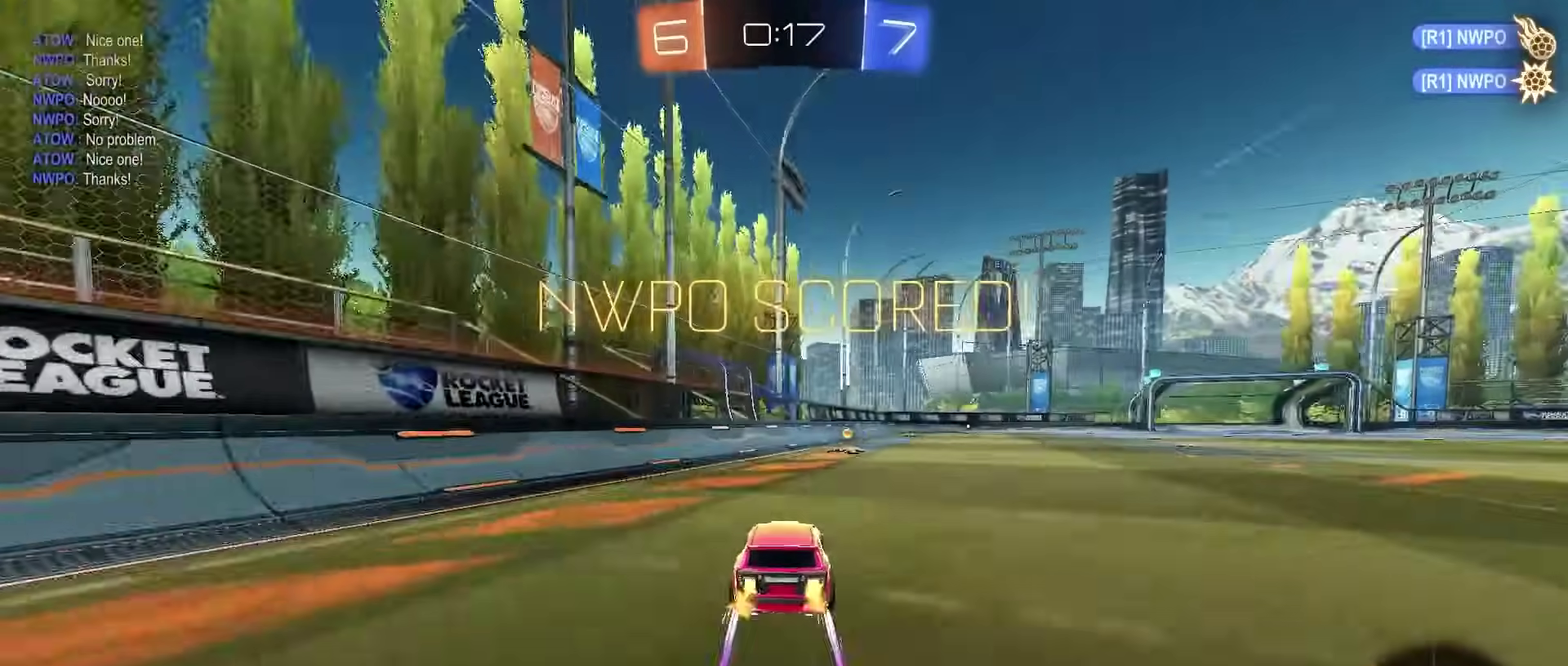
{"buttons": ["R2"], "left_stick": "right", "right_stick": "center", "events": [[17, "CIRCLE", "down"], [133, "CIRCLE", "up"], [317, "left_stick", "right"], [367, "TRIANGLE", "down"], [500, "TRIANGLE", "up"]]}
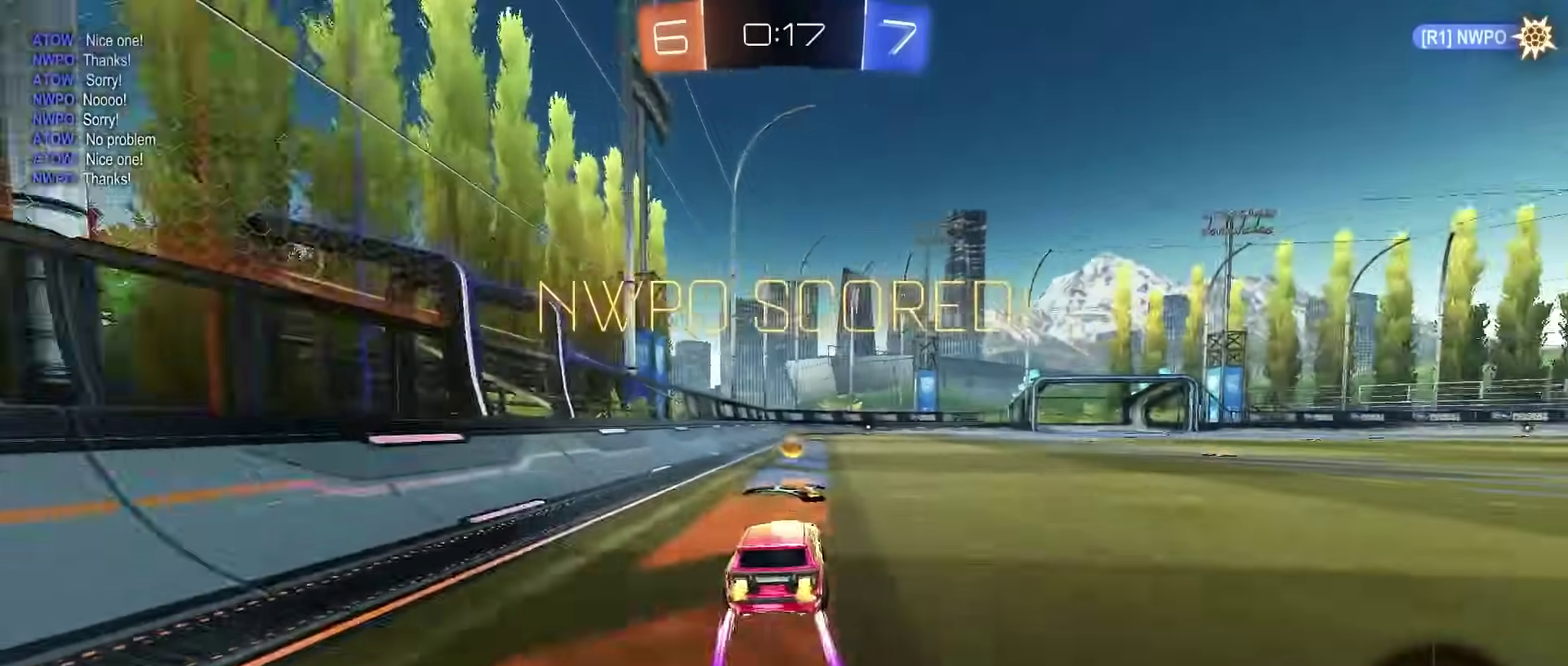
{"buttons": ["R2"], "left_stick": "center", "right_stick": "center", "events": [[50, "left_stick", "center"], [133, "left_stick", "right"], [333, "left_stick", "center"]]}
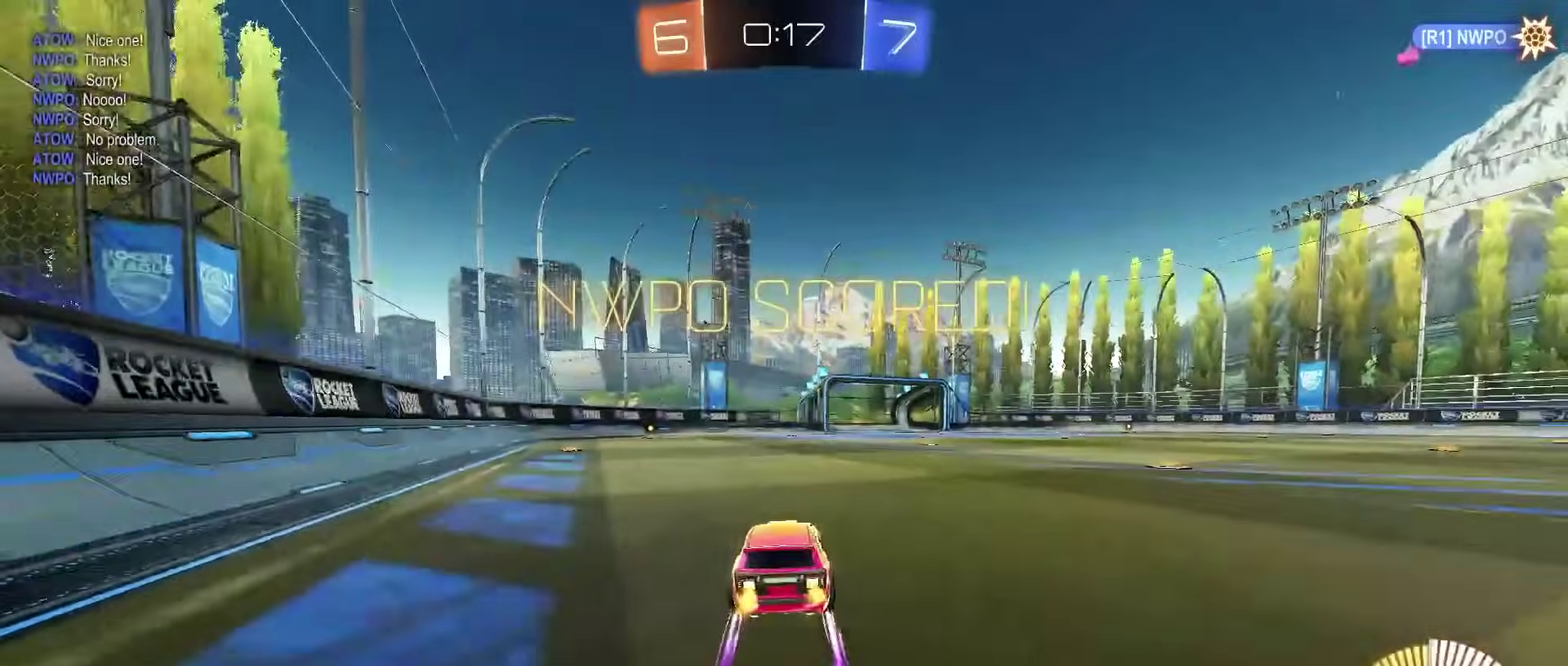
{"buttons": ["R2"], "left_stick": "center", "right_stick": "center", "events": [[367, "CROSS", "down"], [500, "CROSS", "up"]]}
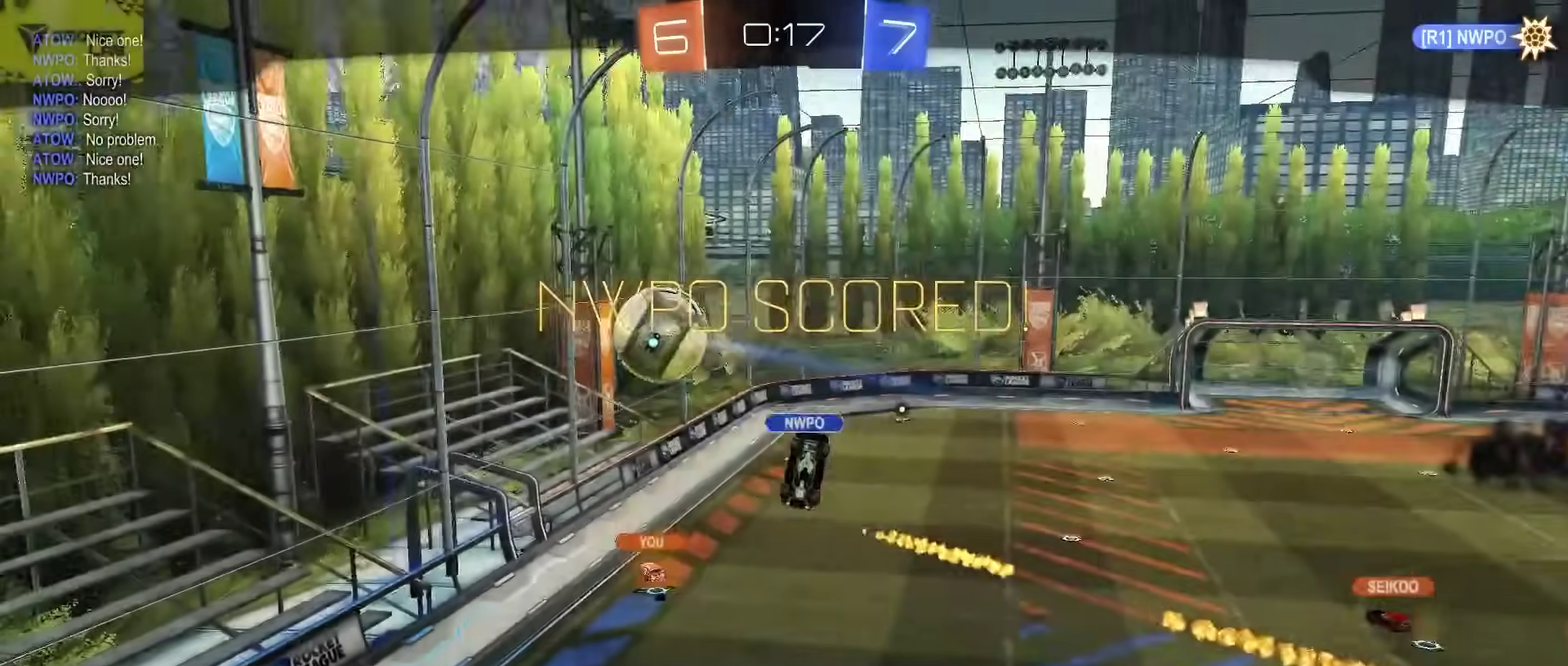
{"buttons": ["R2"], "left_stick": "center", "right_stick": "center", "events": [[83, "CROSS", "down"], [217, "CROSS", "up"], [317, "CROSS", "down"], [467, "CROSS", "up"]]}
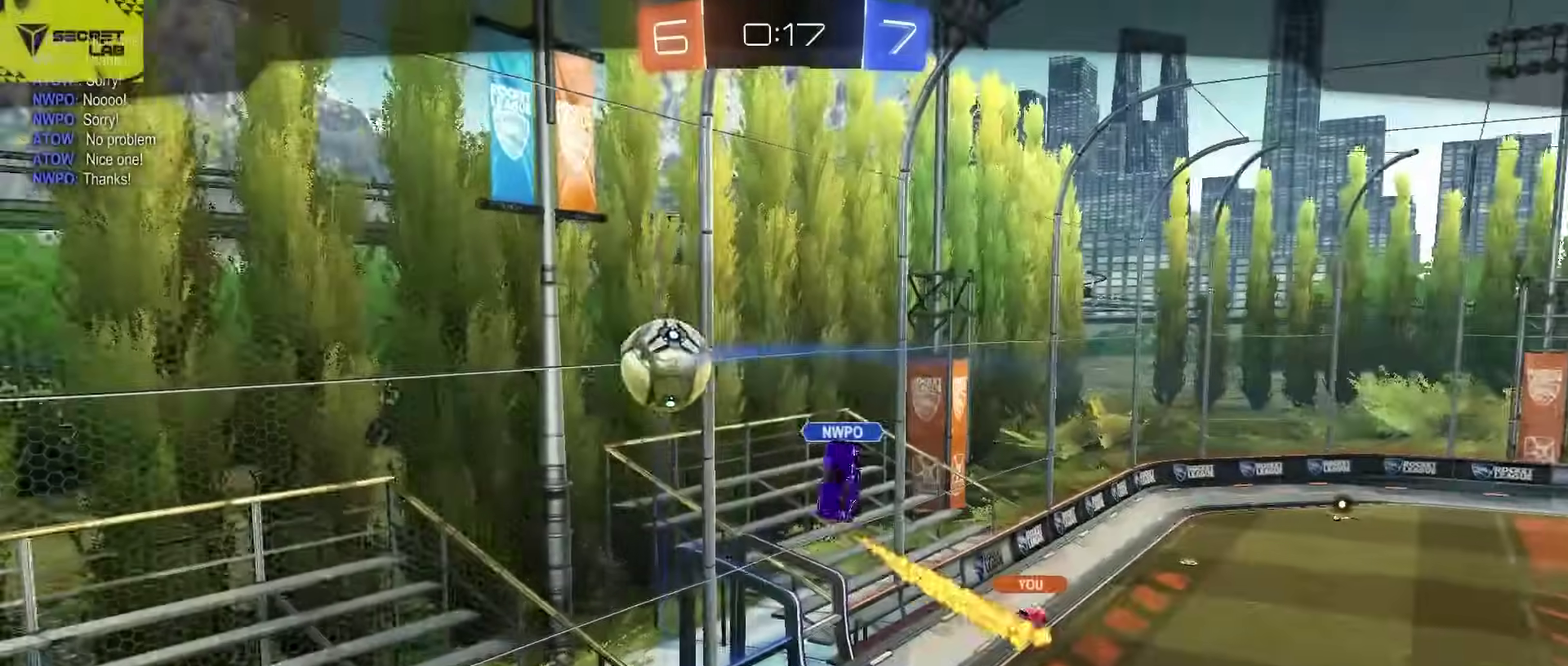
{"buttons": ["R2"], "left_stick": "center", "right_stick": "center", "events": [[67, "CROSS", "down"], [200, "CROSS", "up"], [300, "CROSS", "down"], [450, "CROSS", "up"]]}
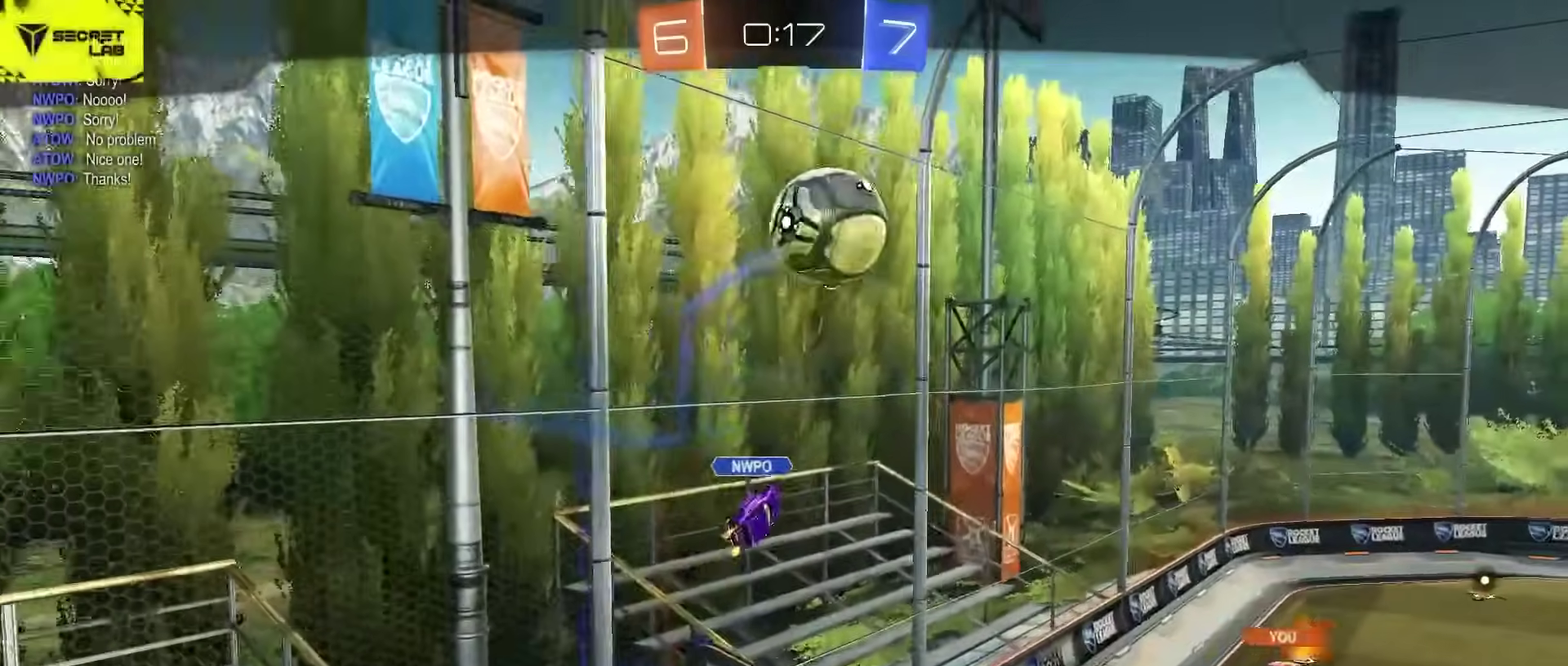
{"buttons": ["R2"], "left_stick": "center", "right_stick": "center", "events": [[33, "CROSS", "down"], [183, "CROSS", "up"], [267, "CROSS", "down"], [400, "CROSS", "up"]]}
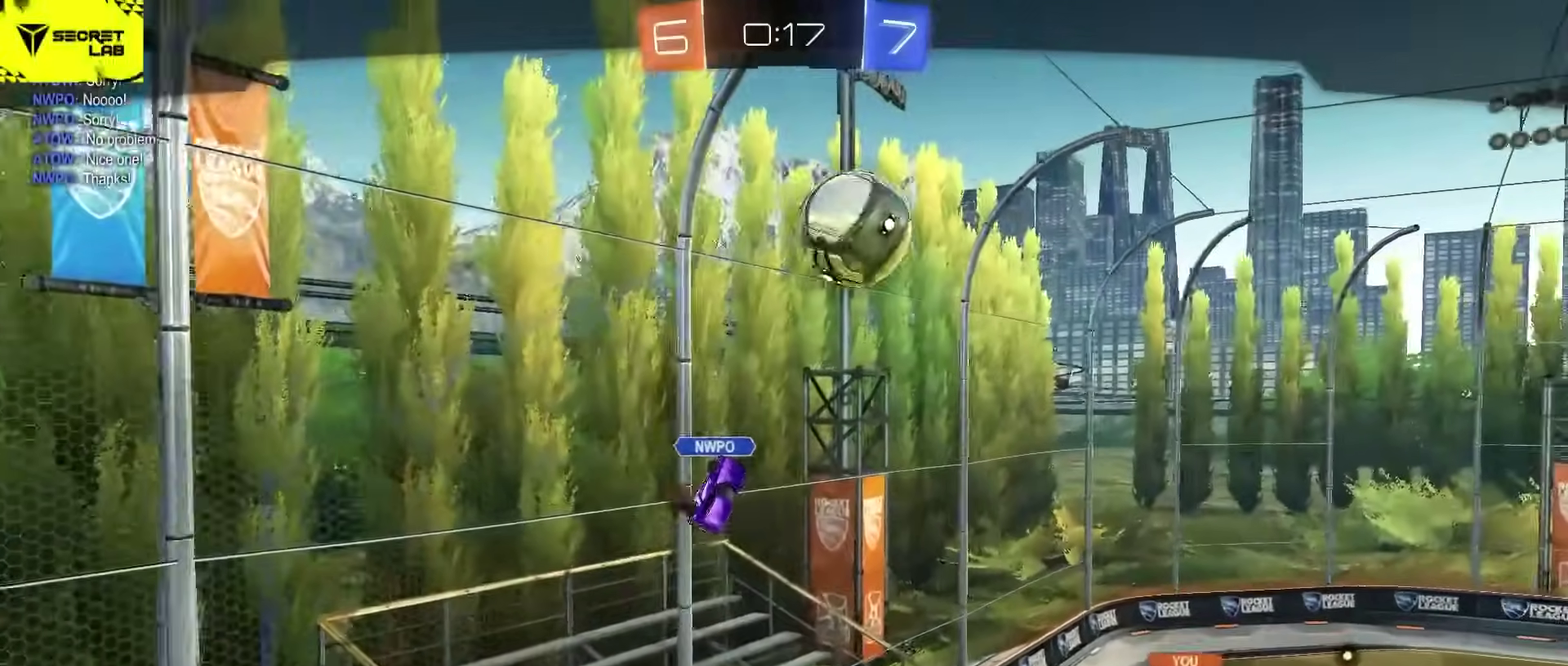
{"buttons": ["CROSS", "R2"], "left_stick": "center", "right_stick": "center", "events": [[17, "CROSS", "down"], [150, "CROSS", "up"], [250, "CROSS", "down"]]}
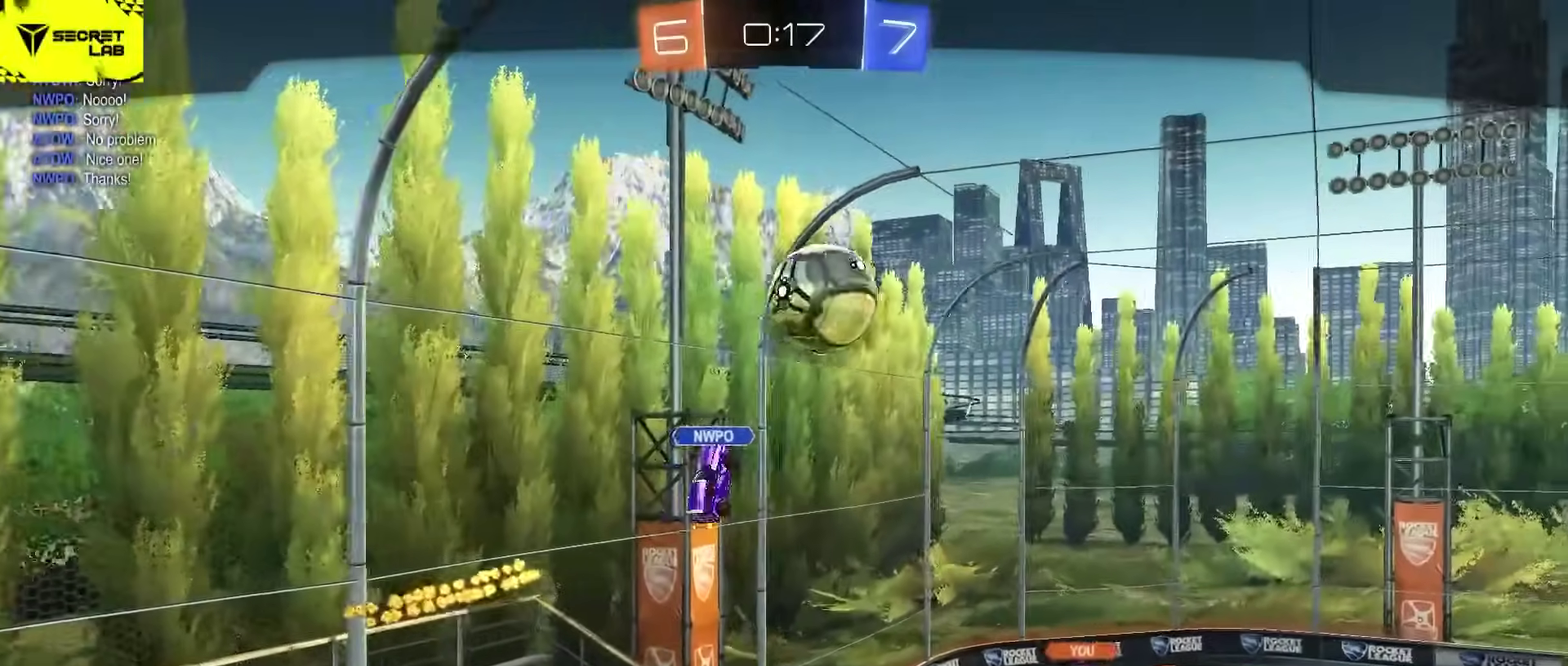
{"buttons": ["CROSS"], "left_stick": "center", "right_stick": "center", "events": [[500, "R2", "up"]]}
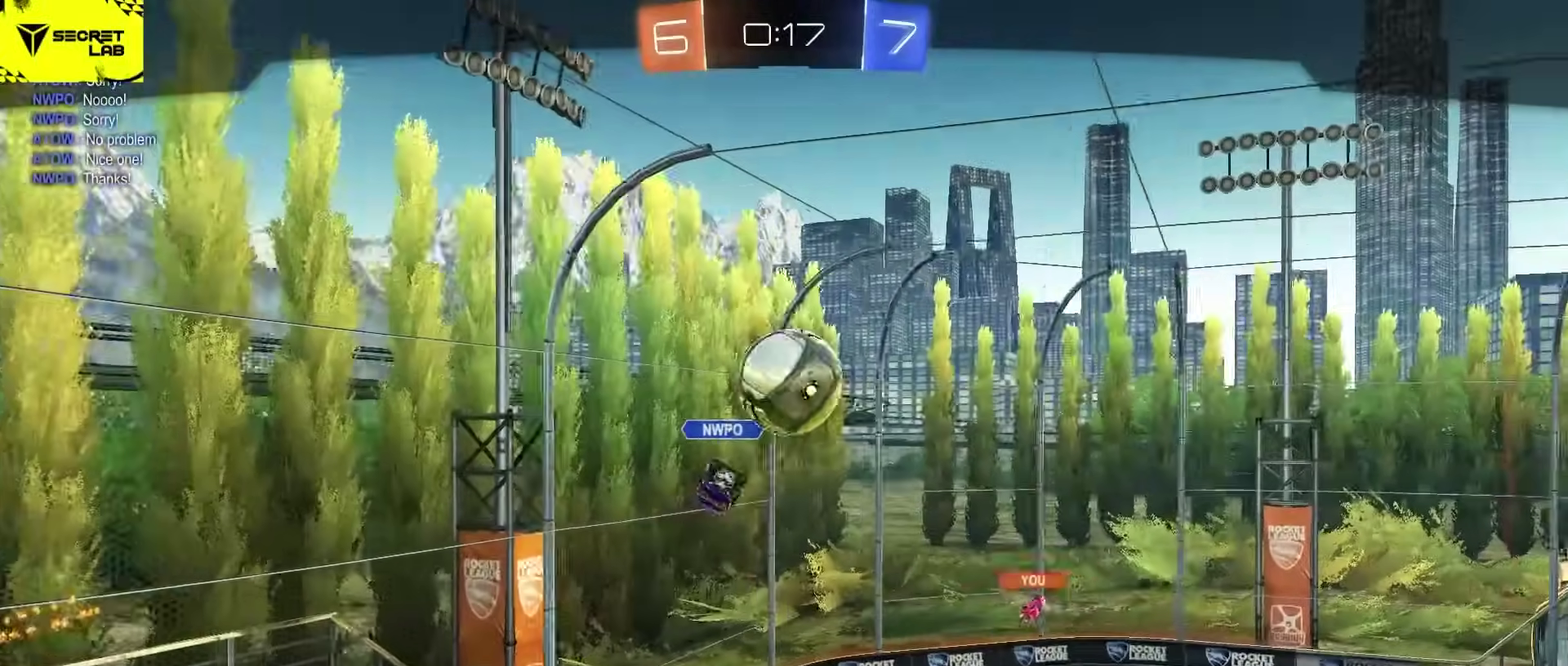
{"buttons": ["CROSS"], "left_stick": "center", "right_stick": "center", "events": []}
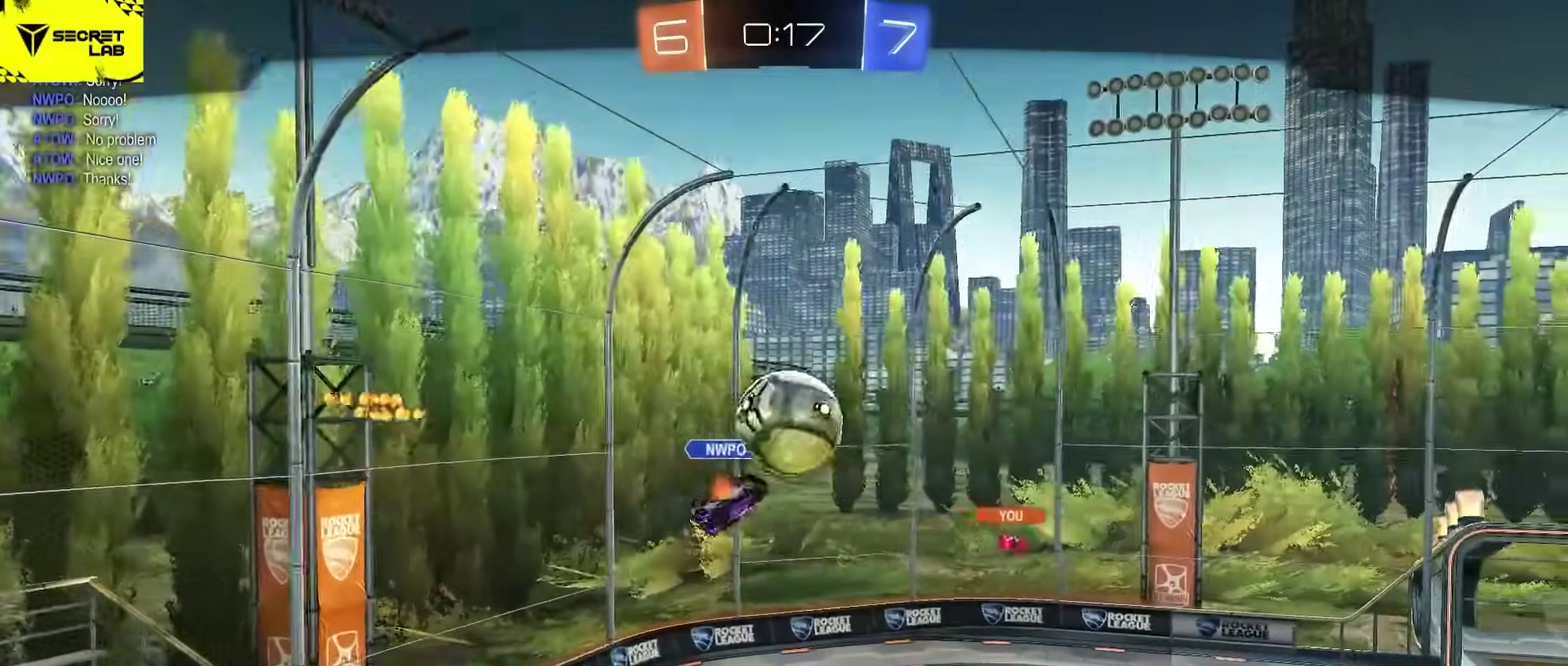
{"buttons": ["CROSS"], "left_stick": "center", "right_stick": "center", "events": []}
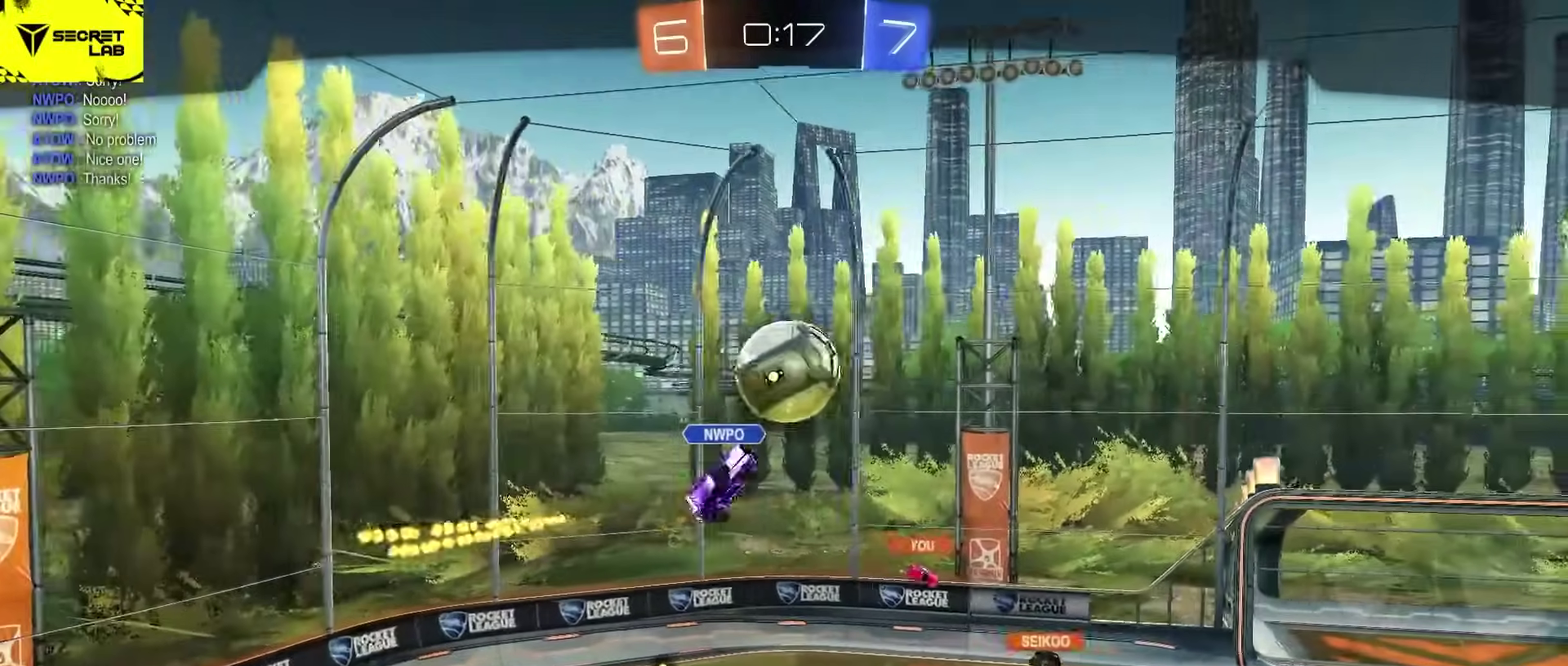
{"buttons": ["CROSS"], "left_stick": "center", "right_stick": "center", "events": []}
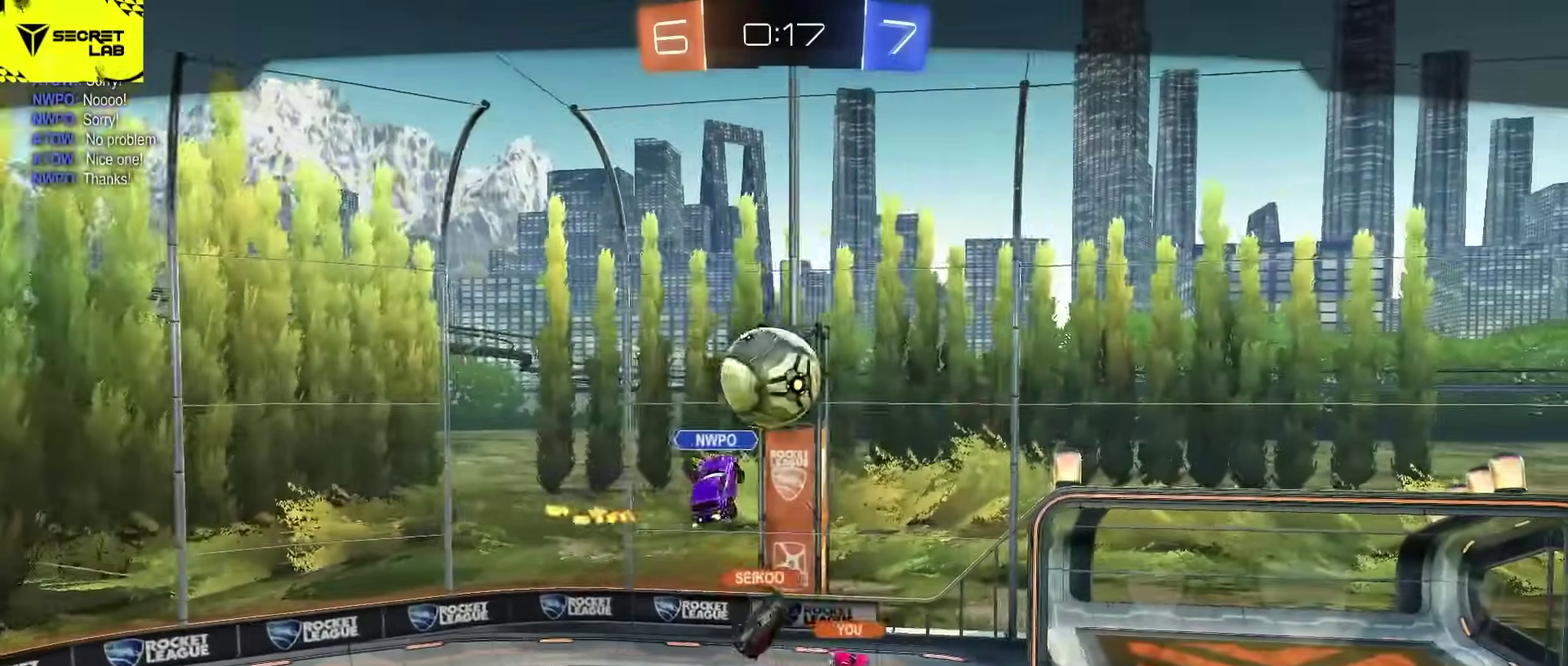
{"buttons": ["CROSS"], "left_stick": "center", "right_stick": "center", "events": []}
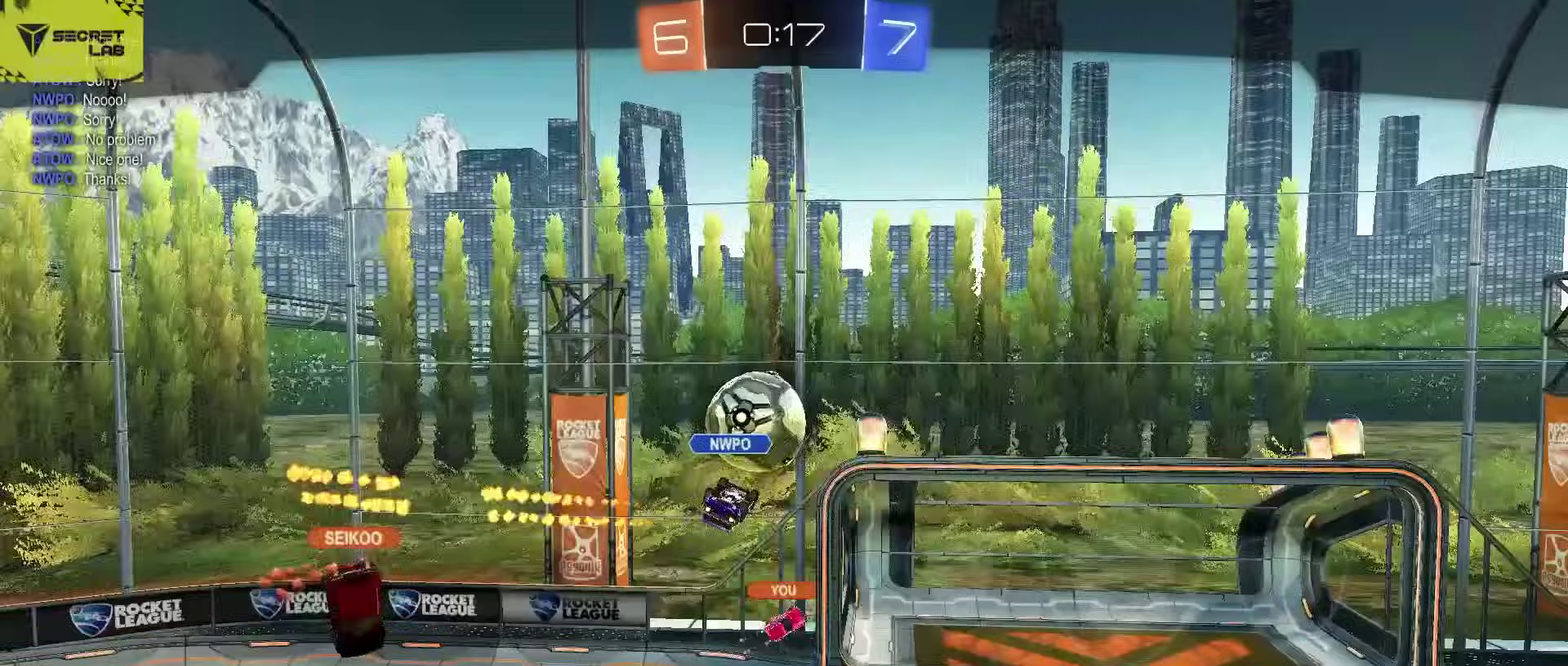
{"buttons": ["CROSS"], "left_stick": "center", "right_stick": "center", "events": []}
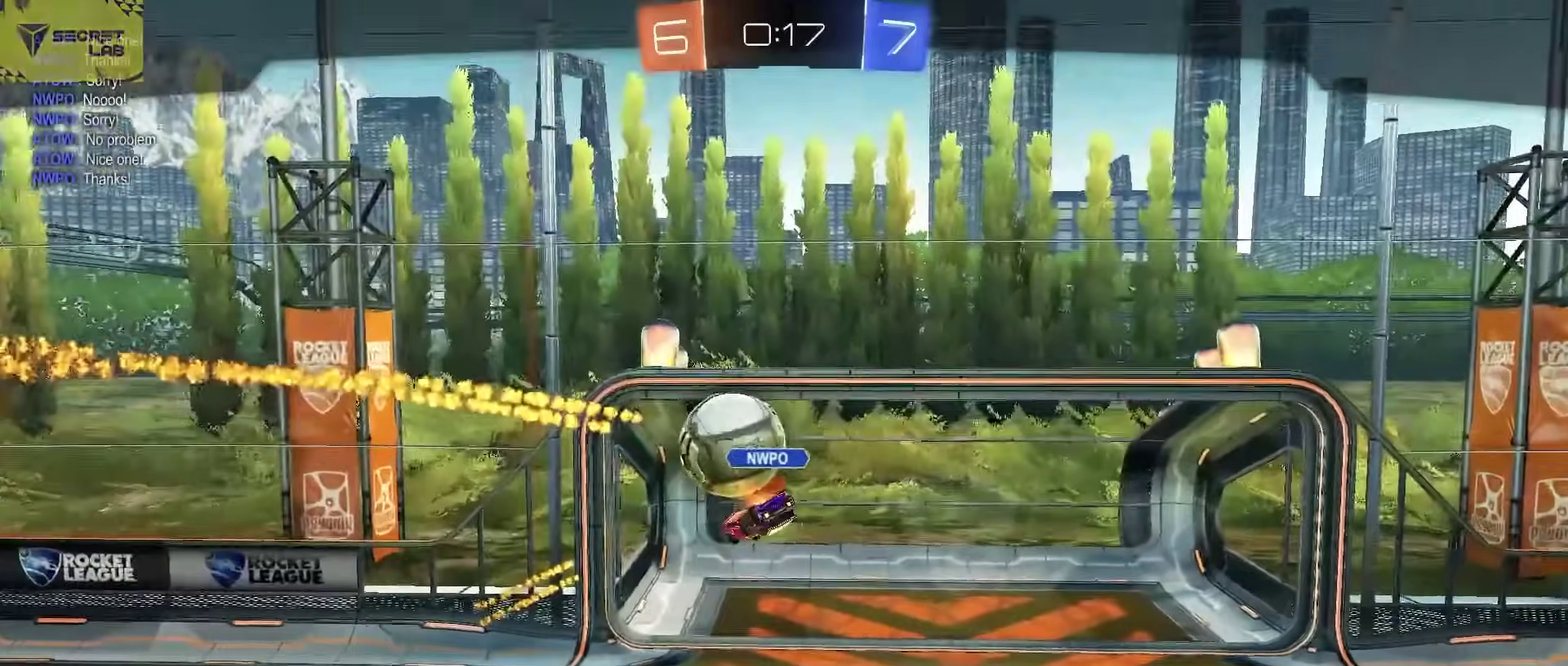
{"buttons": ["CROSS"], "left_stick": "center", "right_stick": "center", "events": []}
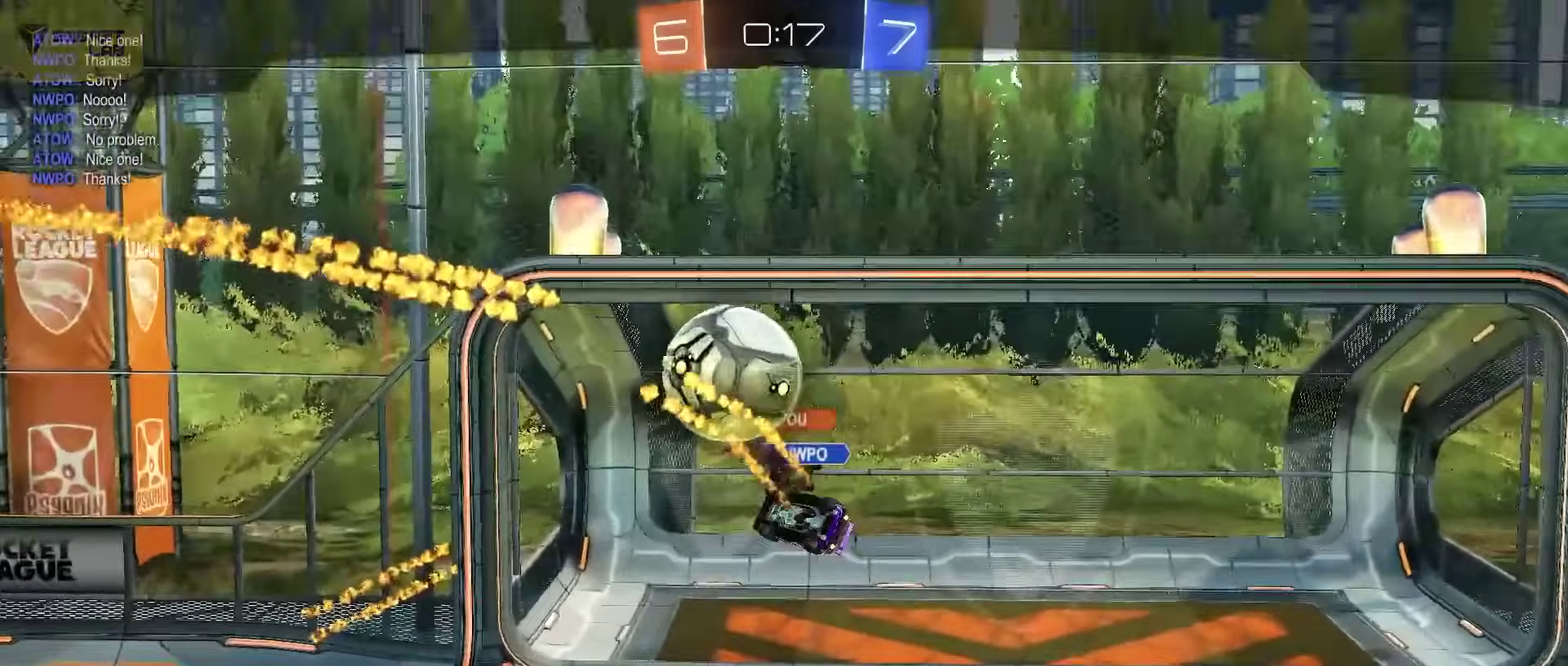
{"buttons": ["CROSS"], "left_stick": "center", "right_stick": "center", "events": []}
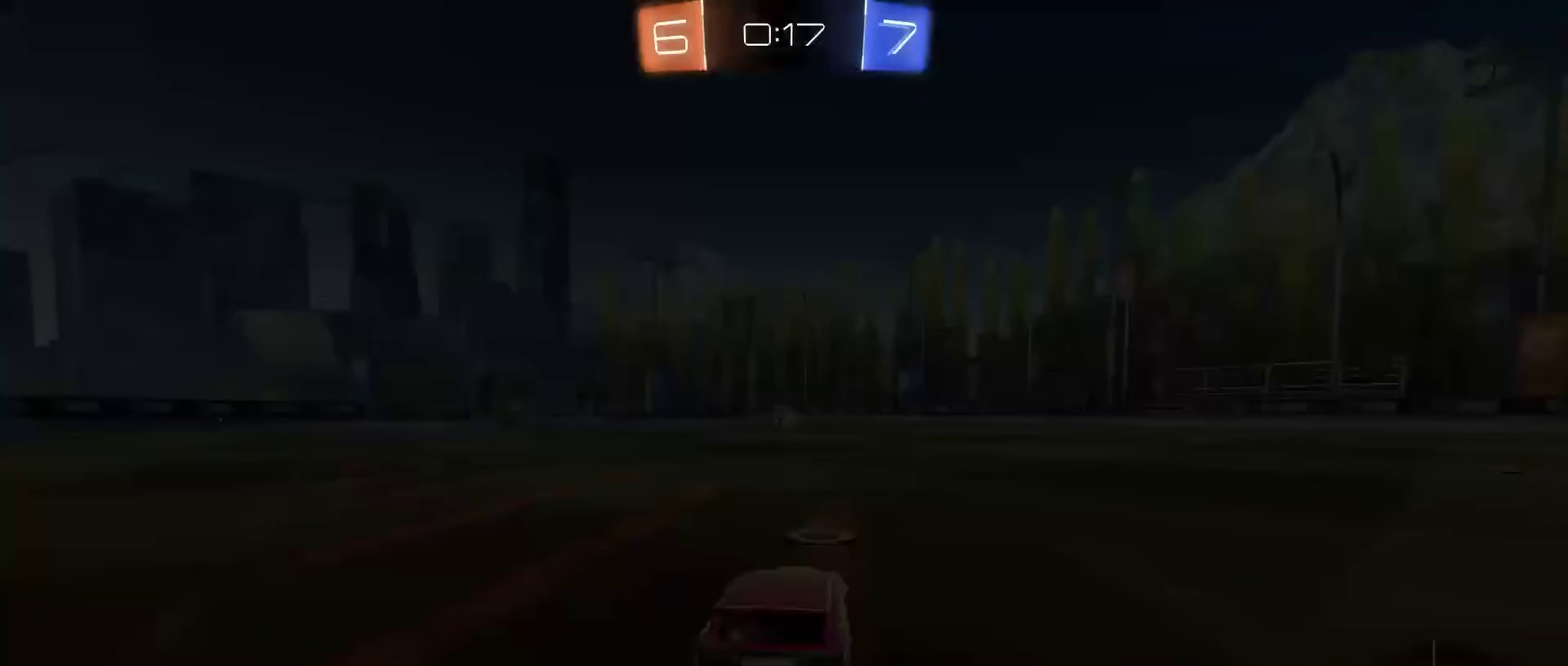
{"buttons": [], "left_stick": "center", "right_stick": "center", "events": [[400, "CROSS", "up"]]}
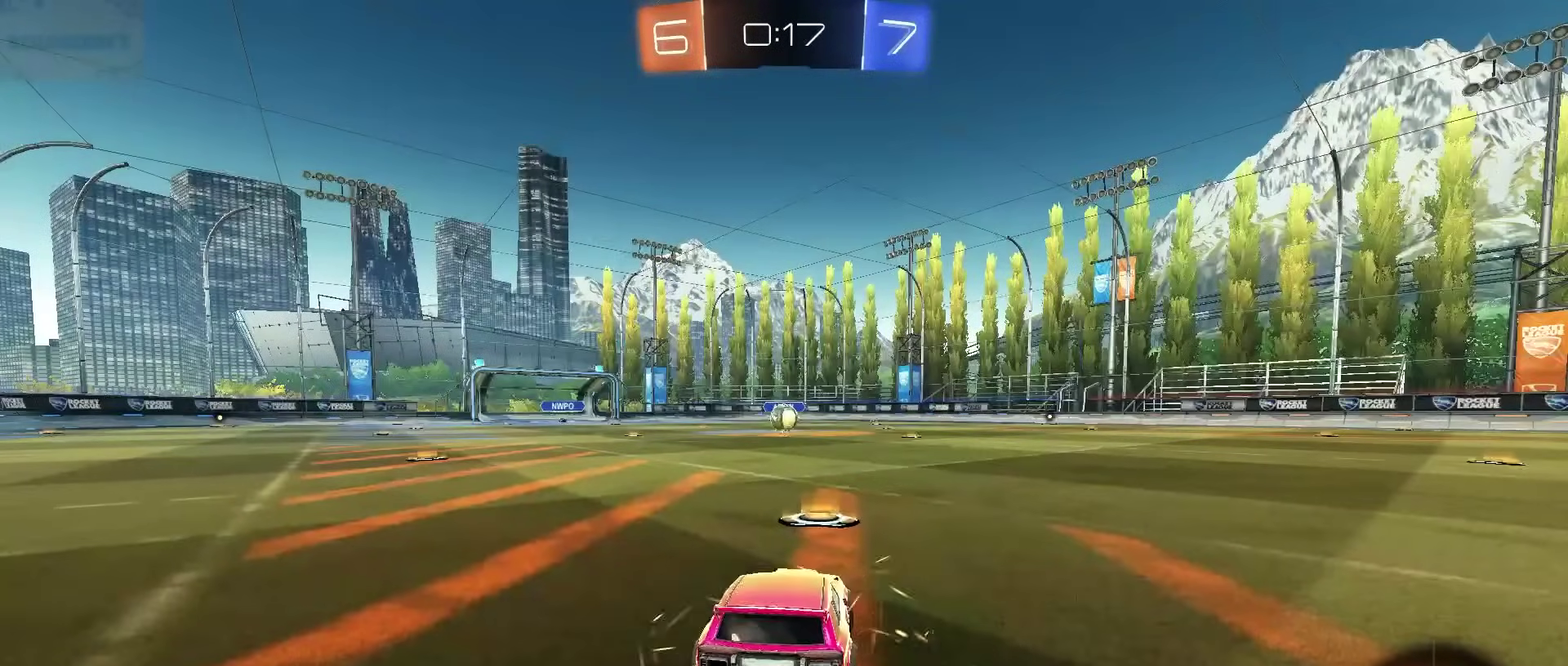
{"buttons": [], "left_stick": "center", "right_stick": "center", "events": []}
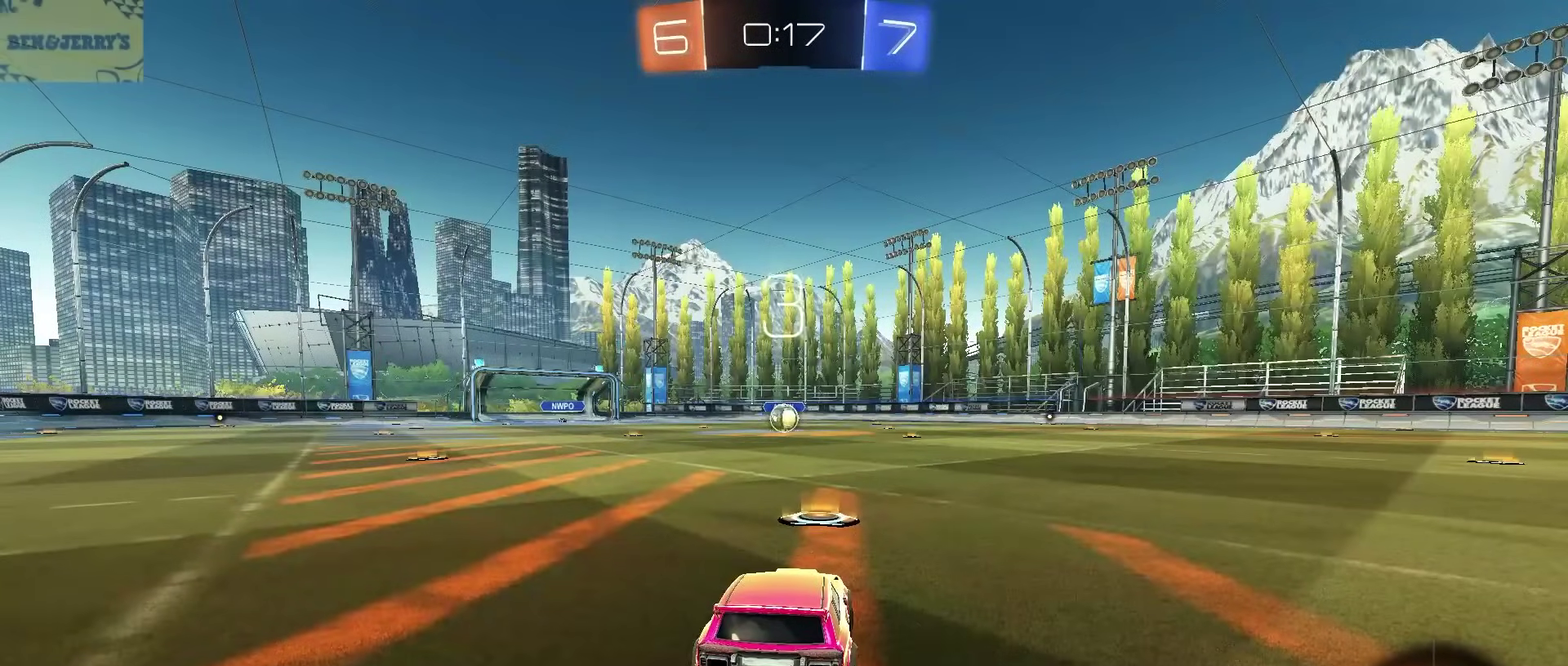
{"buttons": [], "left_stick": "center", "right_stick": "center", "events": []}
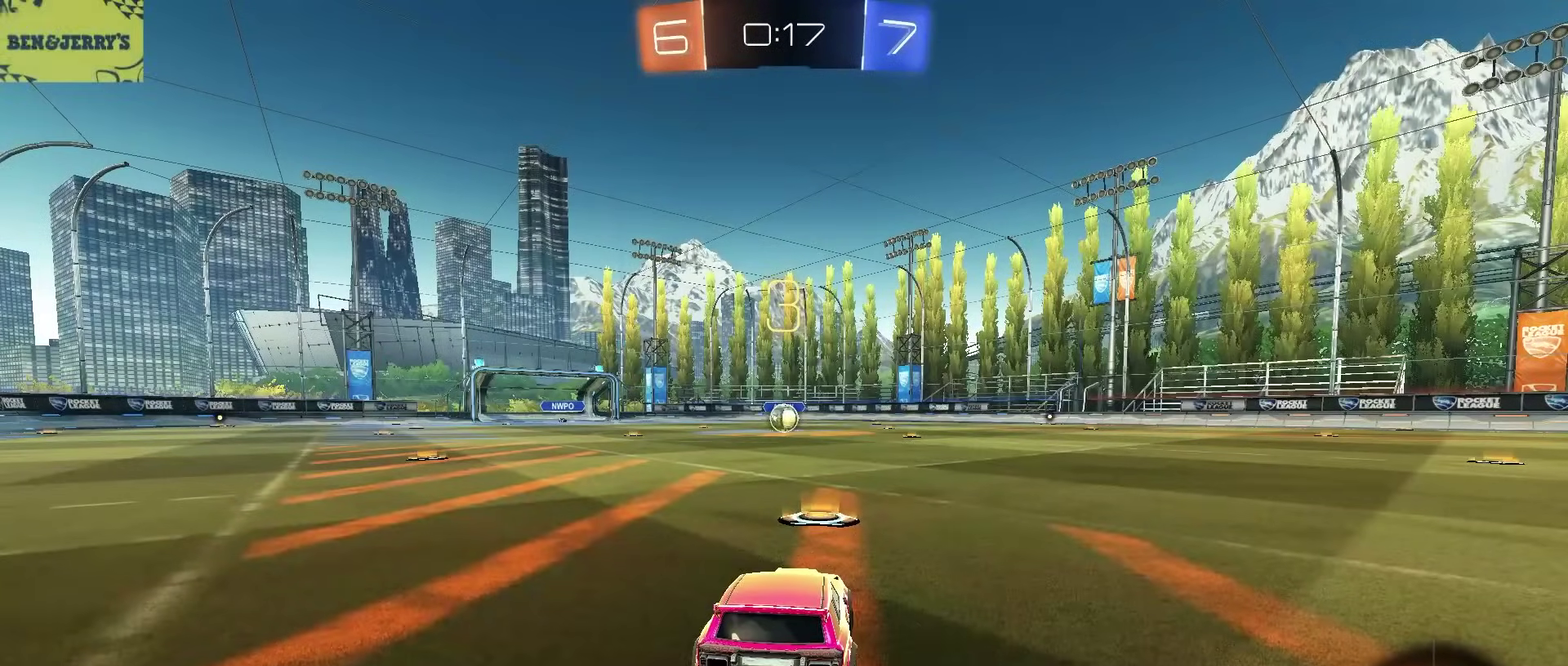
{"buttons": ["CIRCLE"], "left_stick": "center", "right_stick": "center", "events": [[400, "CIRCLE", "down"]]}
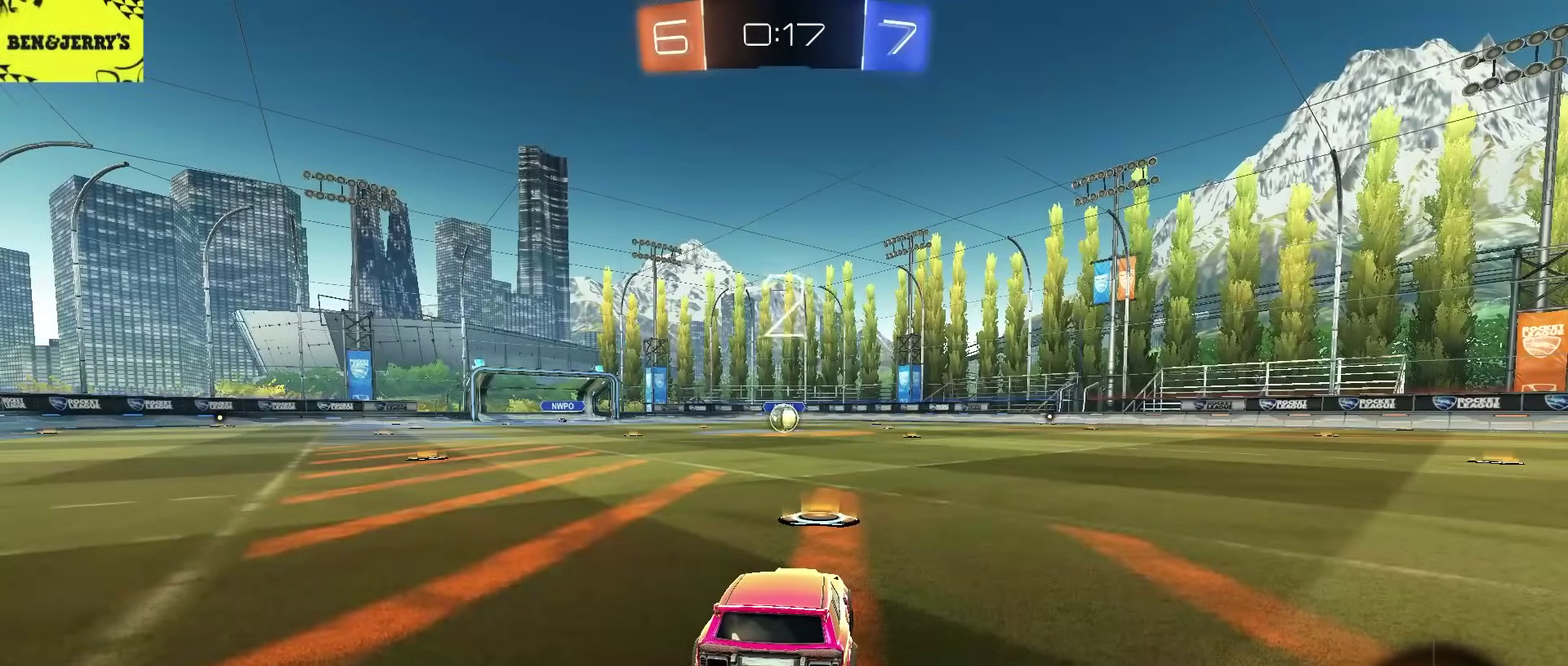
{"buttons": ["CIRCLE"], "left_stick": "center", "right_stick": "center", "events": [[33, "TRIANGLE", "down"], [150, "TRIANGLE", "up"], [250, "TRIANGLE", "down"], [367, "TRIANGLE", "up"]]}